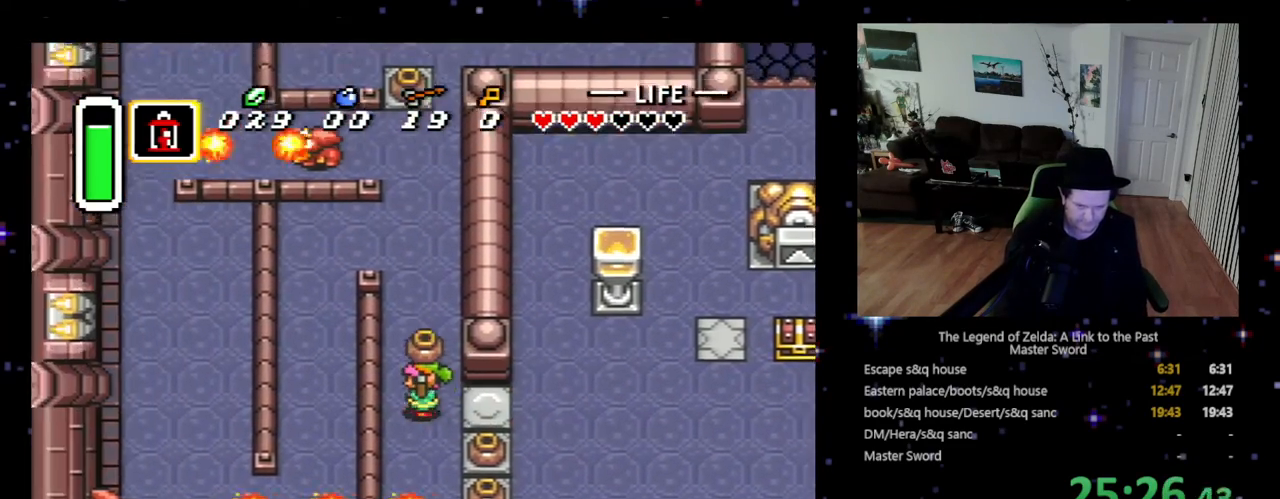
Gameplay with a controller (Nintendo layout); each line is a JSON object with the inputs held at the frame after it. "events" lists button and stick changes between this image and that frame as [ms after this image, input, new state], when the widget could be followed in between. Not read: L3 R3.
{"buttons": ["DPAD_UP"], "events": [[100, "DPAD_LEFT", "up"]]}
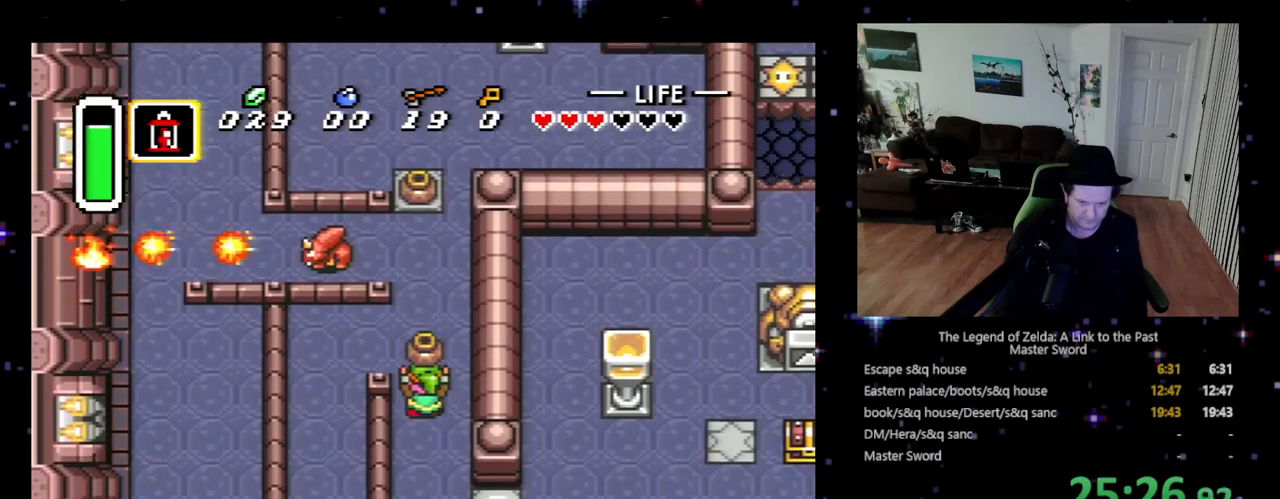
{"buttons": ["DPAD_UP"], "events": []}
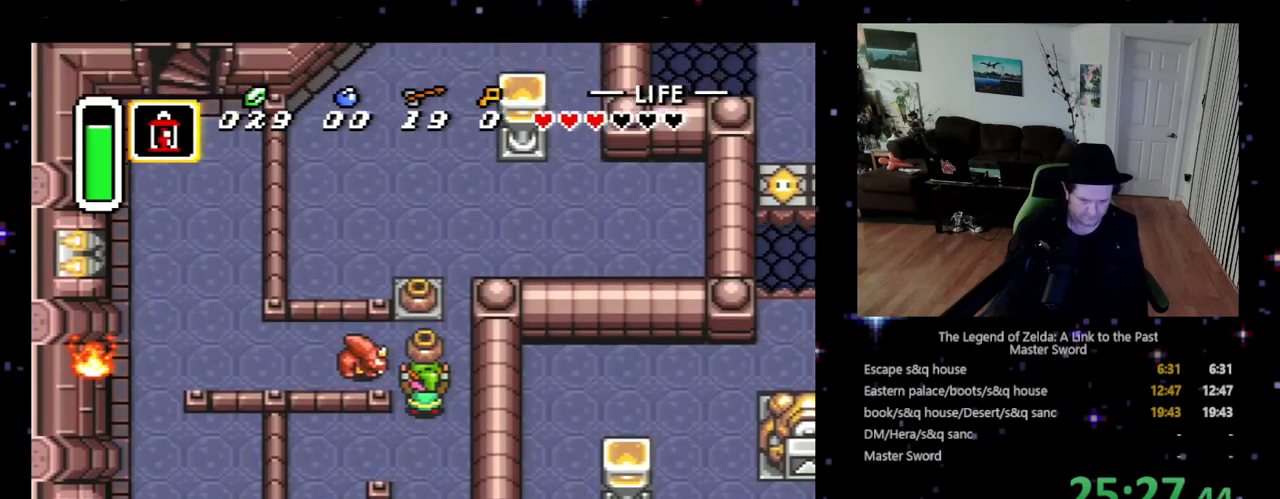
{"buttons": ["DPAD_UP", "DPAD_LEFT"], "events": [[67, "DPAD_LEFT", "down"], [167, "B", "down"], [167, "DPAD_UP", "up"], [267, "B", "up"], [267, "DPAD_DOWN", "down"], [400, "DPAD_DOWN", "up"], [467, "DPAD_UP", "down"]]}
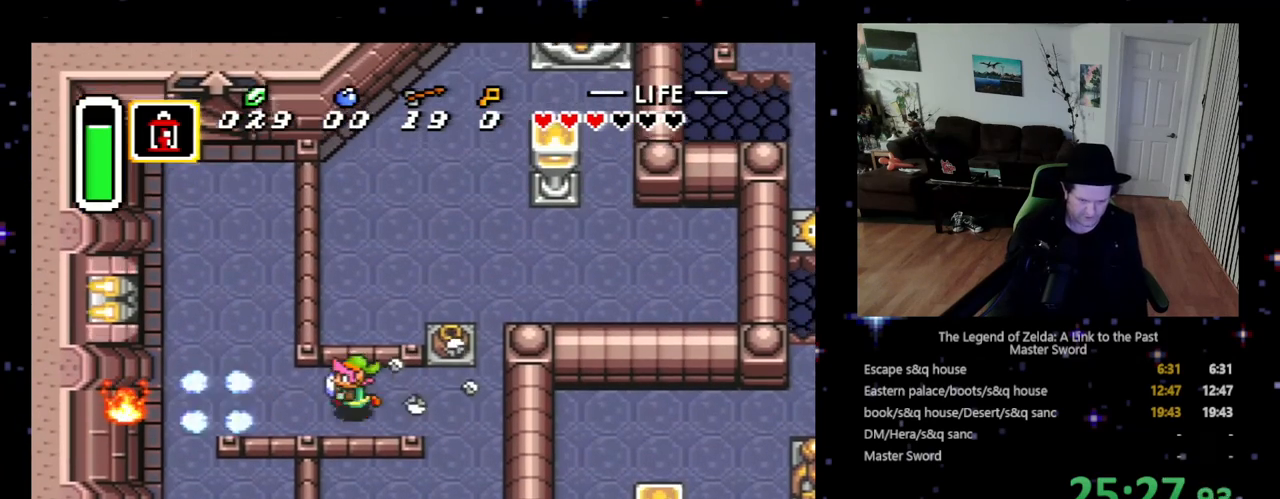
{"buttons": ["DPAD_UP", "DPAD_LEFT"], "events": [[67, "DPAD_UP", "up"], [467, "DPAD_UP", "down"]]}
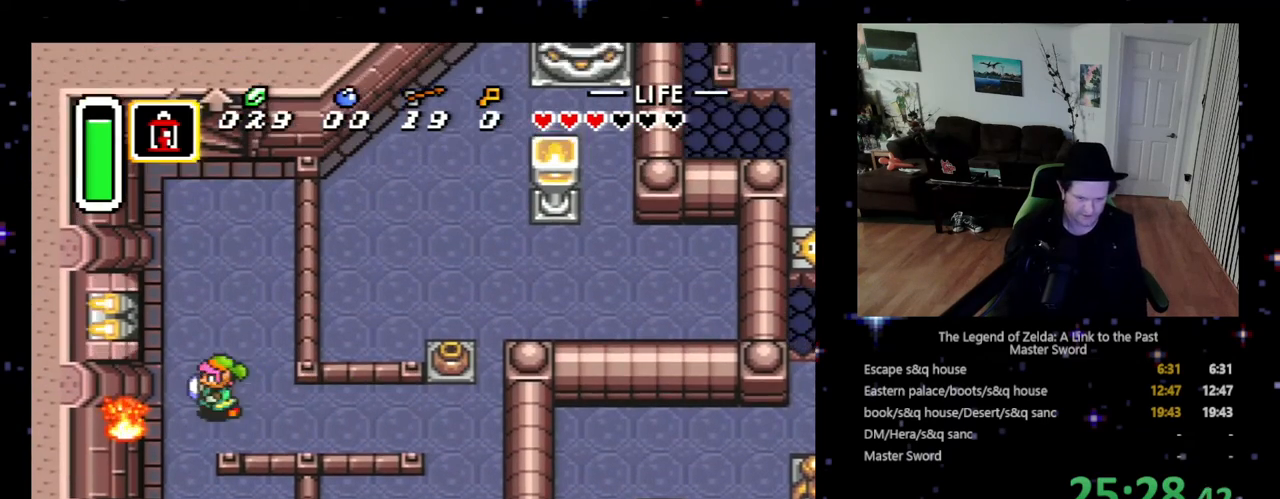
{"buttons": ["DPAD_UP"], "events": [[100, "DPAD_LEFT", "up"]]}
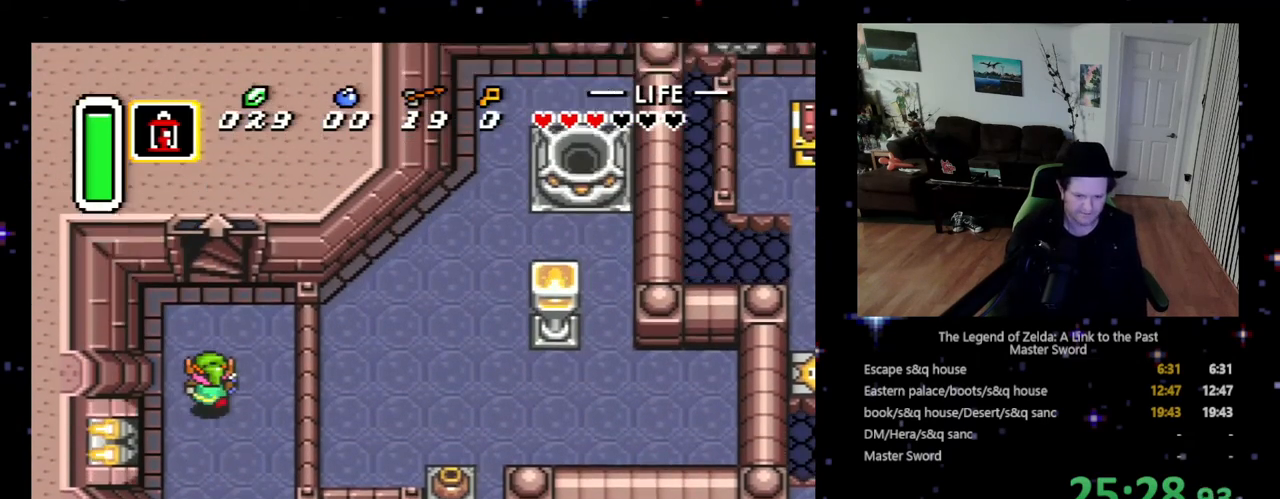
{"buttons": ["DPAD_UP"], "events": []}
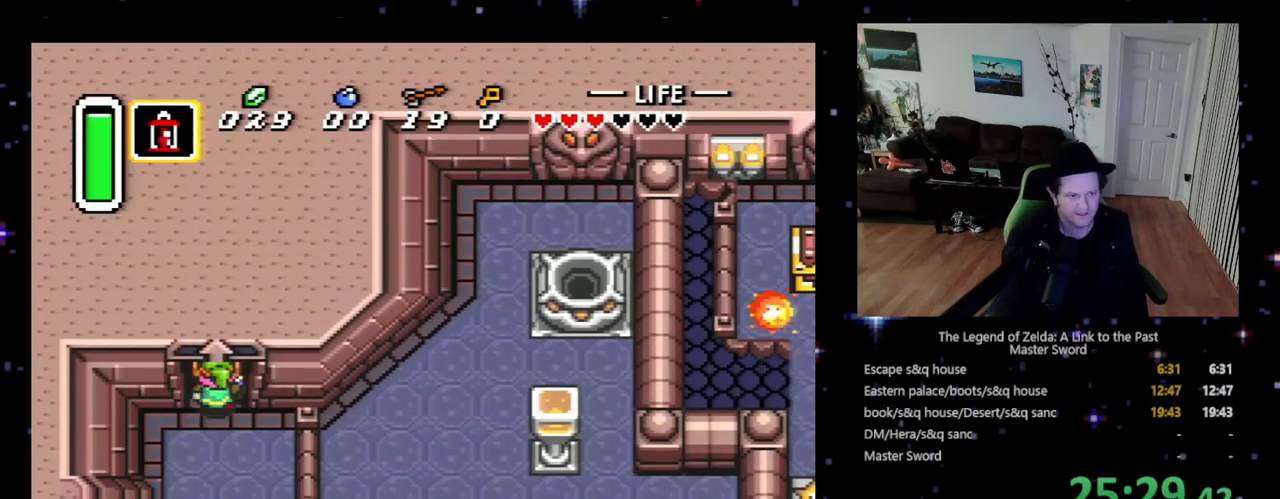
{"buttons": ["DPAD_UP"], "events": []}
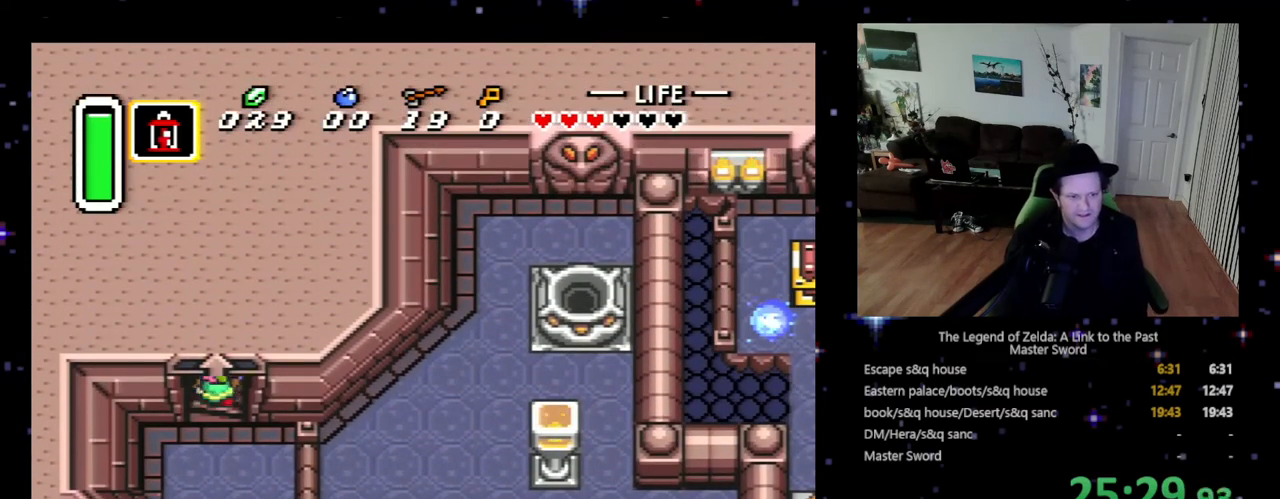
{"buttons": [], "events": [[67, "DPAD_UP", "up"], [267, "DPAD_RIGHT", "down"], [367, "DPAD_RIGHT", "up"]]}
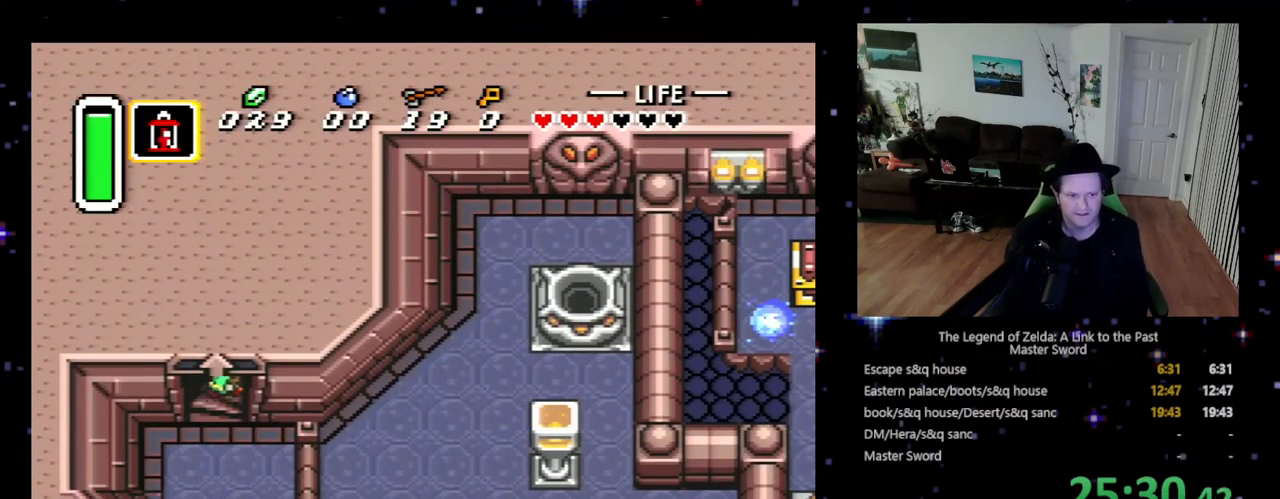
{"buttons": ["DPAD_DOWN"], "events": [[33, "DPAD_RIGHT", "down"], [100, "DPAD_DOWN", "down"], [300, "DPAD_RIGHT", "up"], [333, "DPAD_RIGHT", "down"], [367, "DPAD_RIGHT", "up"]]}
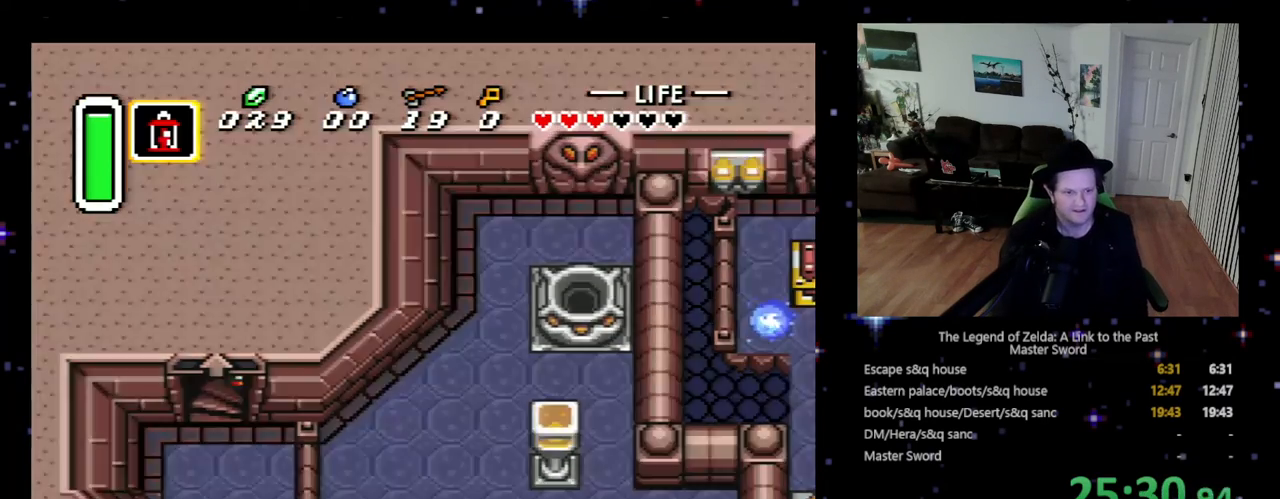
{"buttons": ["DPAD_DOWN"], "events": [[400, "DPAD_RIGHT", "down"], [467, "DPAD_RIGHT", "up"]]}
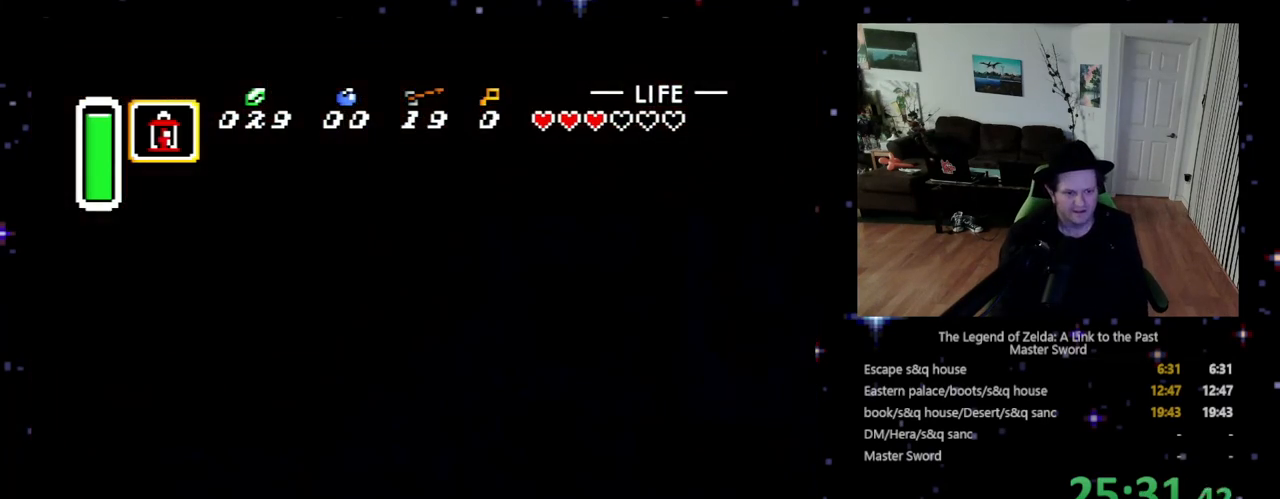
{"buttons": ["DPAD_DOWN"], "events": []}
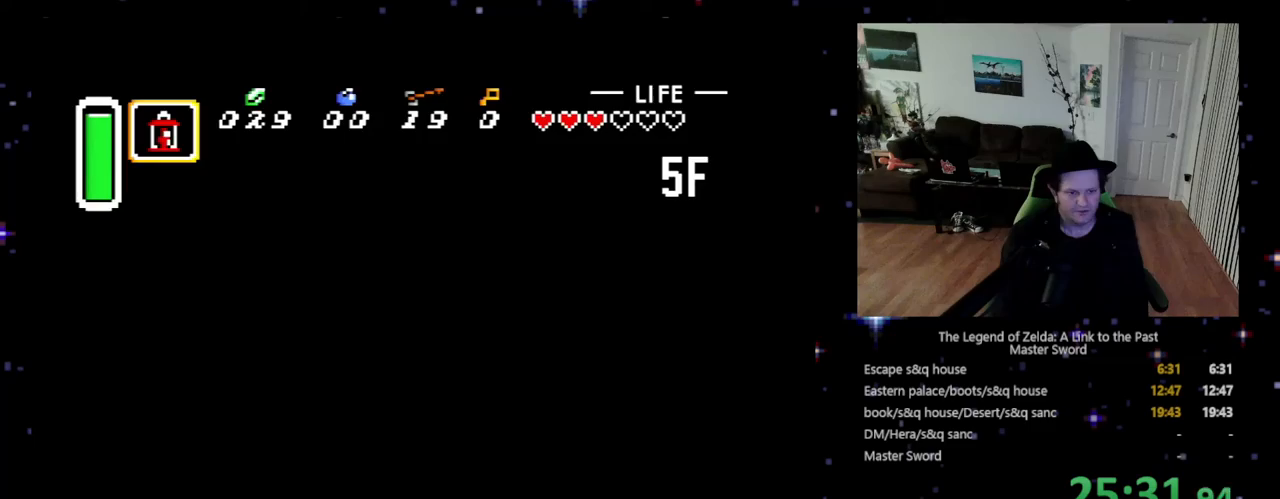
{"buttons": ["DPAD_DOWN"], "events": [[167, "DPAD_RIGHT", "down"], [267, "DPAD_RIGHT", "up"]]}
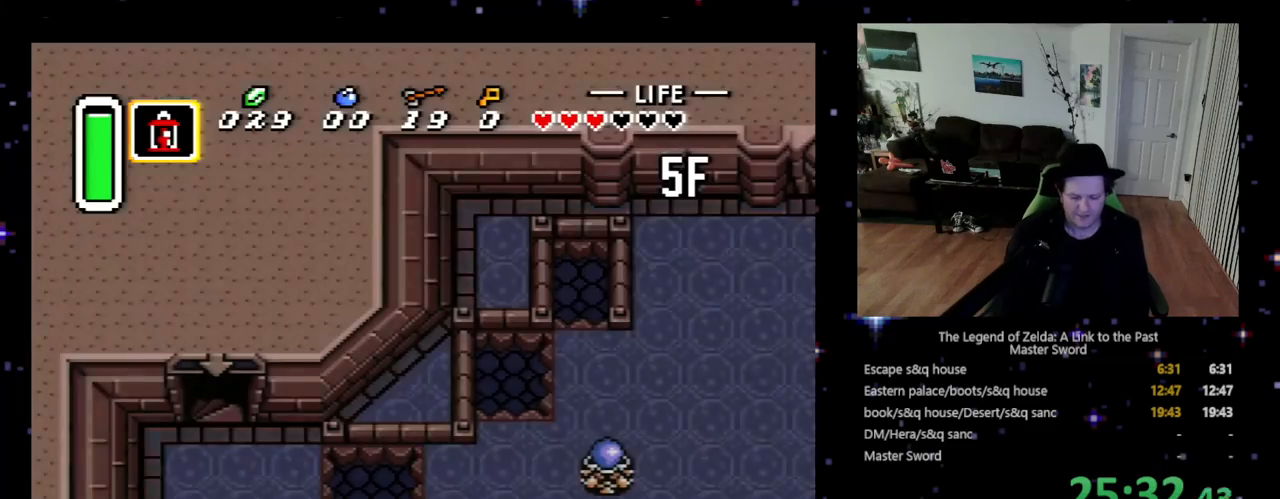
{"buttons": ["DPAD_DOWN", "DPAD_RIGHT"], "events": [[467, "DPAD_RIGHT", "down"]]}
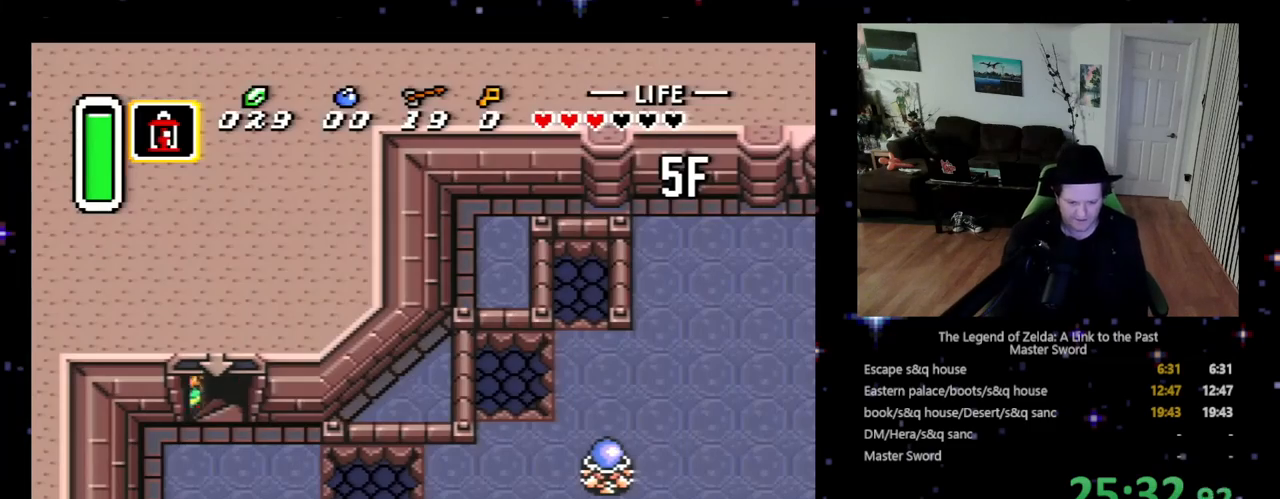
{"buttons": ["DPAD_DOWN", "DPAD_RIGHT"], "events": []}
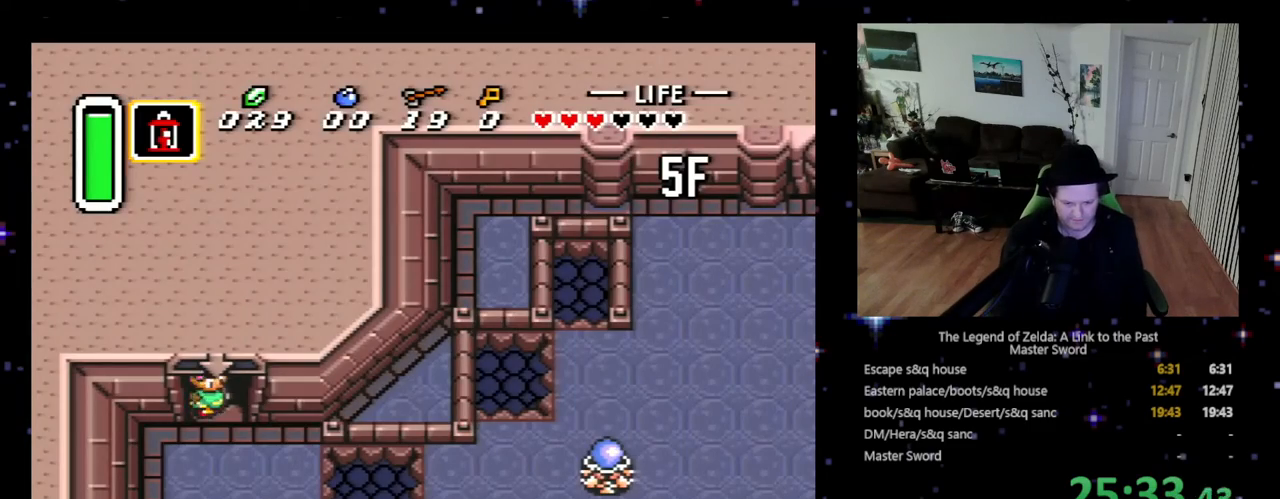
{"buttons": ["DPAD_RIGHT"], "events": [[467, "DPAD_DOWN", "up"]]}
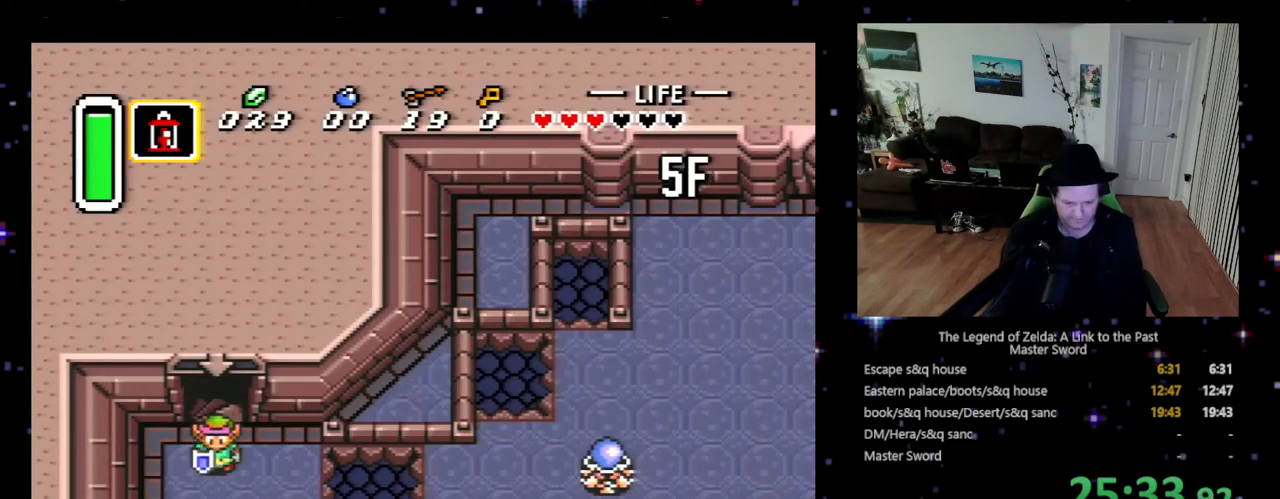
{"buttons": ["DPAD_DOWN"], "events": [[300, "DPAD_DOWN", "down"], [333, "DPAD_RIGHT", "up"]]}
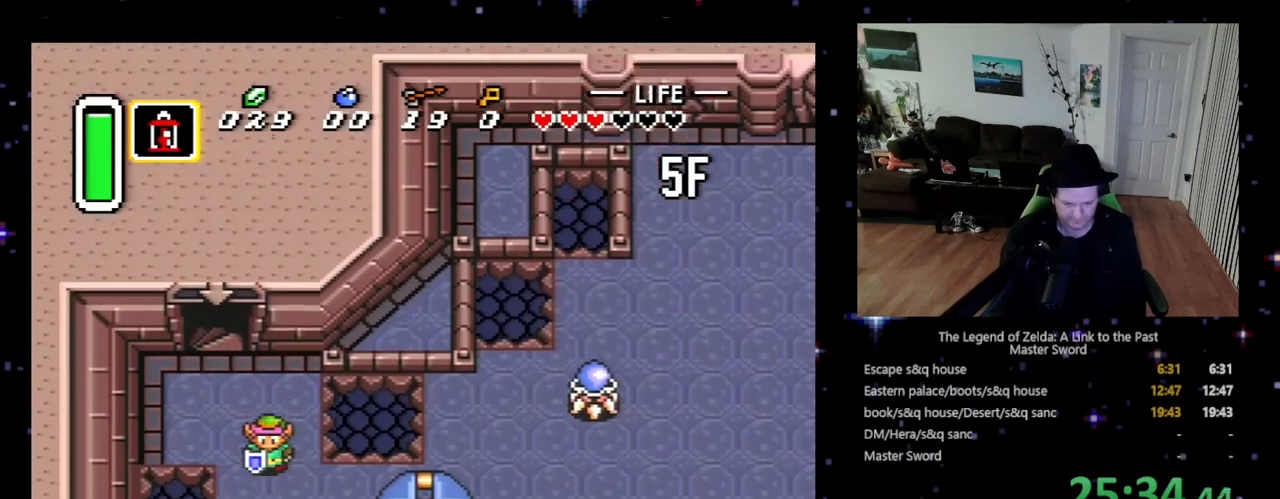
{"buttons": ["DPAD_DOWN"], "events": []}
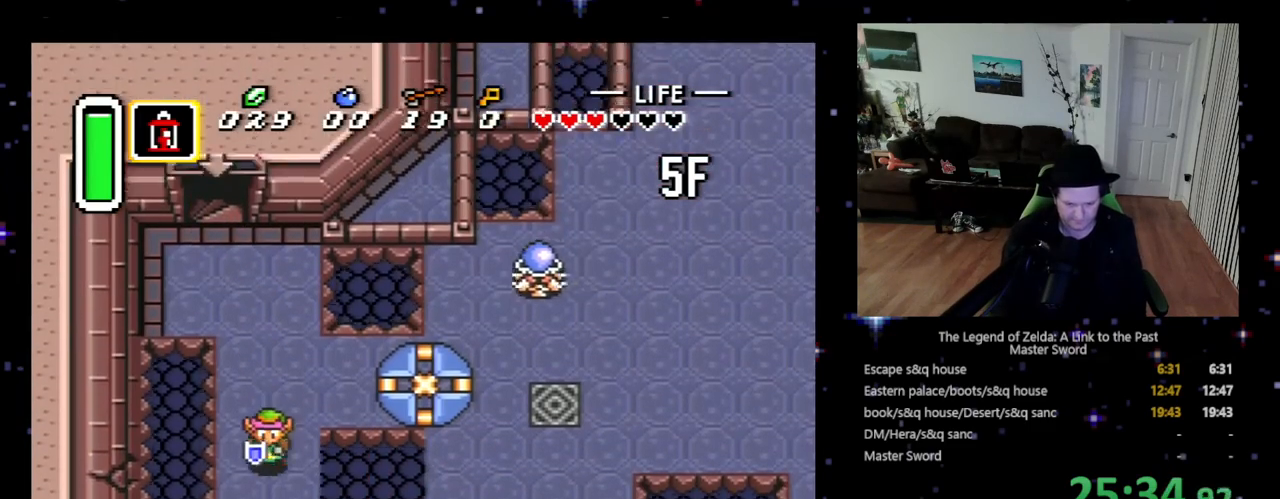
{"buttons": ["DPAD_RIGHT"], "events": [[433, "DPAD_RIGHT", "down"], [500, "DPAD_DOWN", "up"]]}
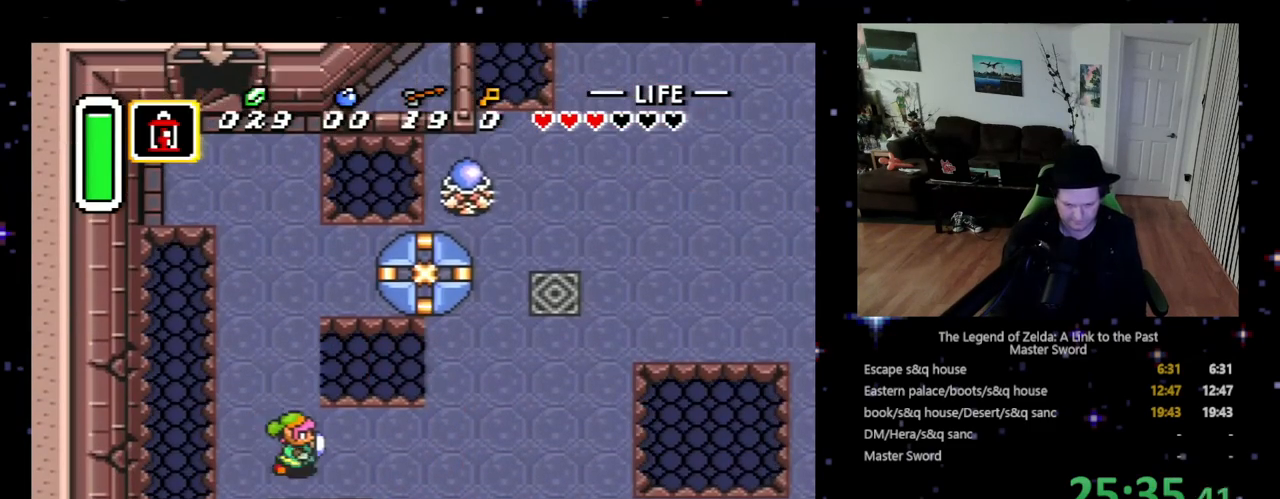
{"buttons": ["DPAD_RIGHT"], "events": []}
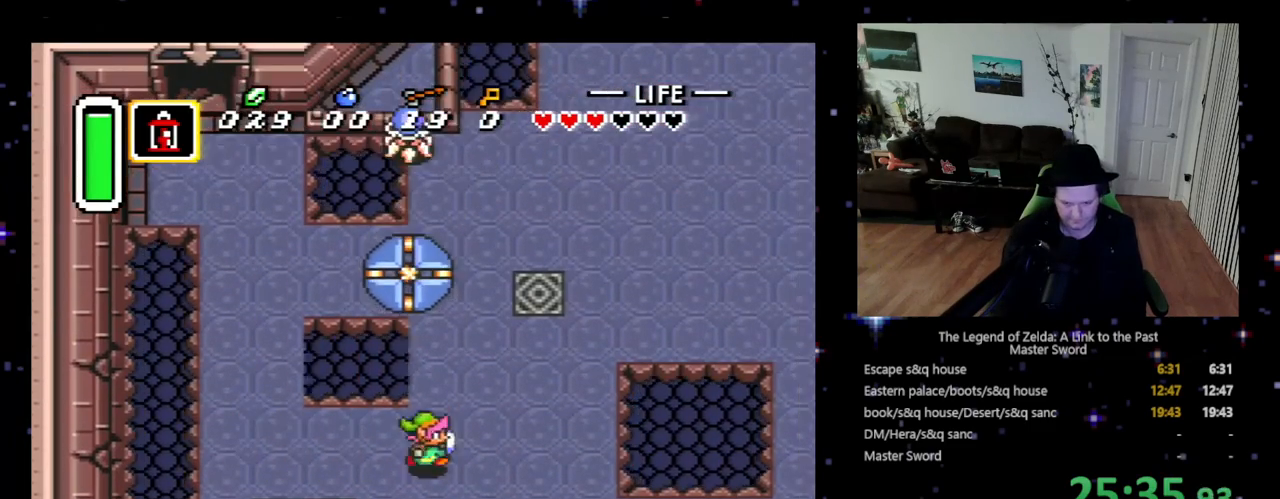
{"buttons": ["DPAD_UP", "DPAD_RIGHT"], "events": [[100, "DPAD_UP", "down"], [233, "DPAD_RIGHT", "up"], [500, "DPAD_RIGHT", "down"]]}
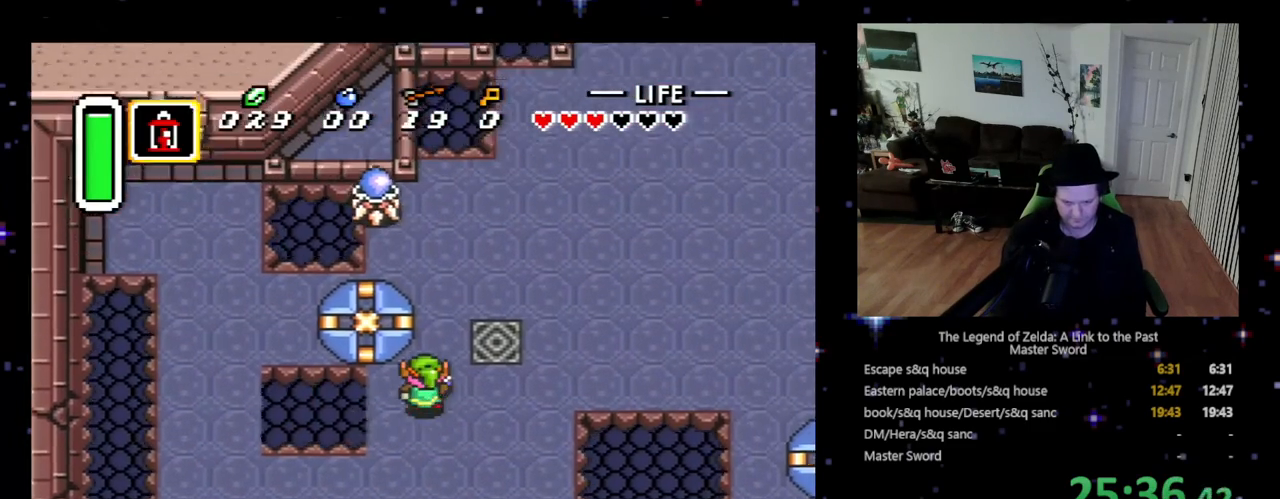
{"buttons": ["A"], "events": [[300, "DPAD_UP", "up"], [400, "A", "down"], [433, "DPAD_RIGHT", "up"]]}
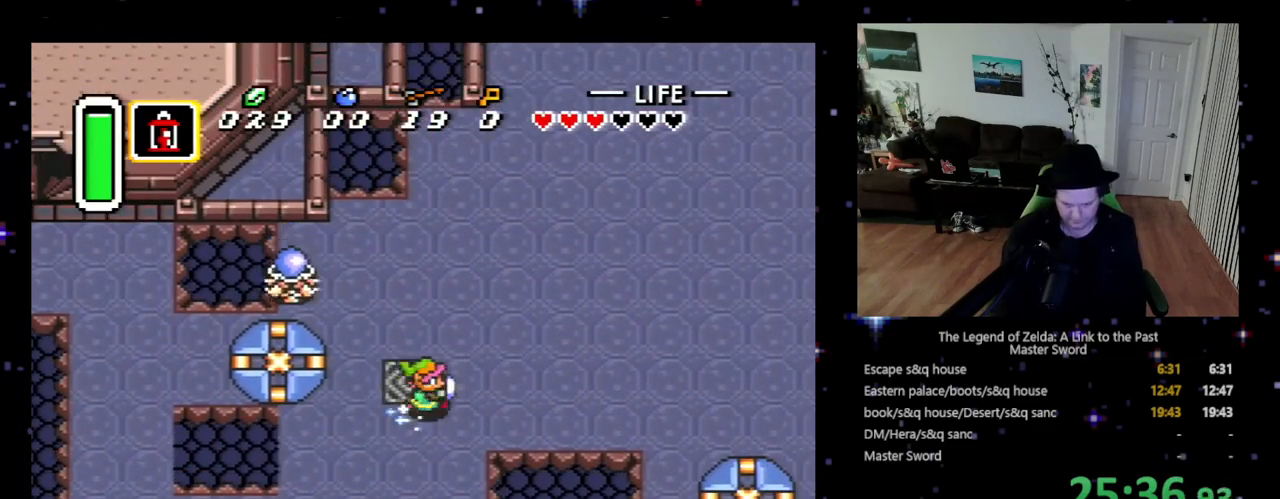
{"buttons": ["A"], "events": []}
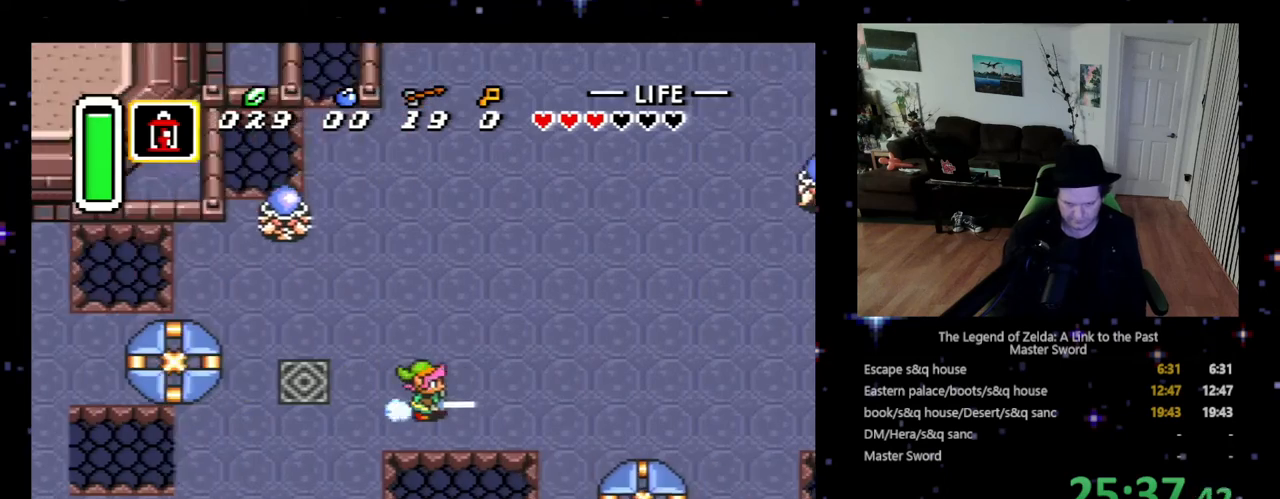
{"buttons": ["A"], "events": []}
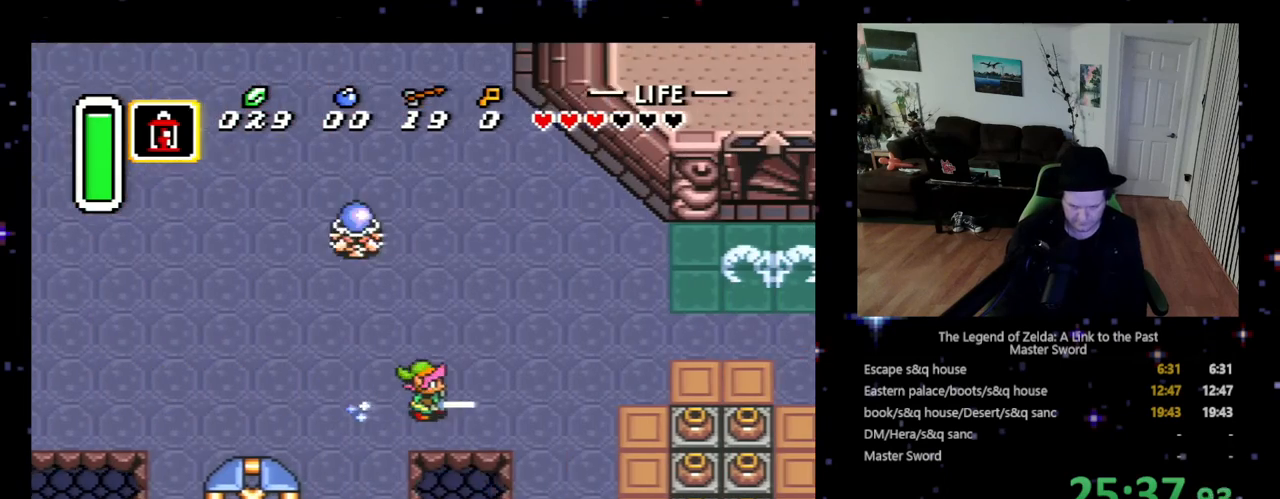
{"buttons": ["DPAD_RIGHT"], "events": [[200, "DPAD_UP", "down"], [233, "A", "up"], [233, "DPAD_RIGHT", "down"], [300, "DPAD_UP", "up"]]}
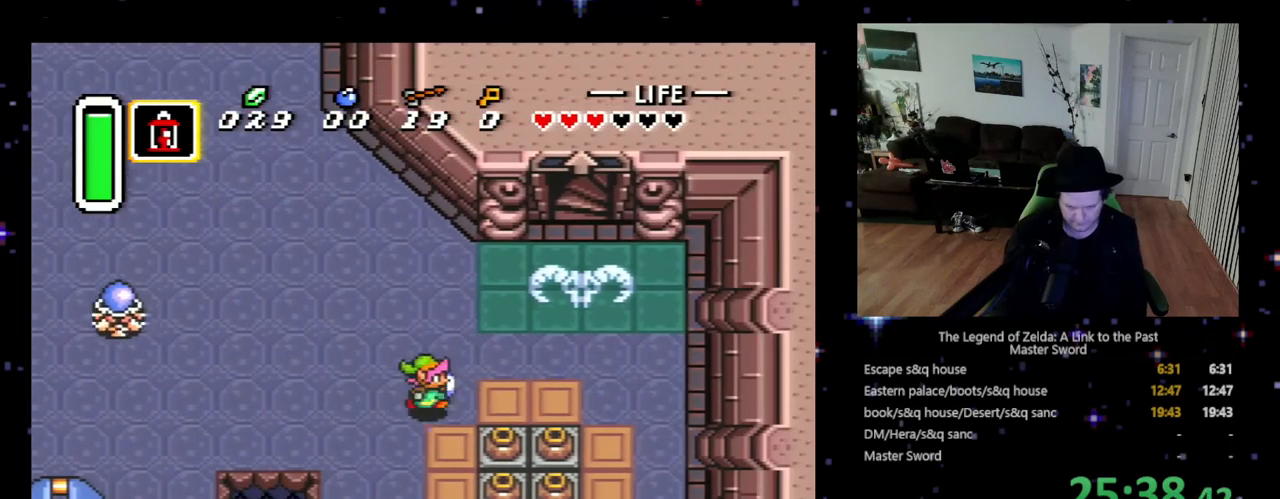
{"buttons": ["DPAD_DOWN"], "events": [[200, "DPAD_DOWN", "down"], [267, "DPAD_RIGHT", "up"], [367, "A", "down"], [467, "A", "up"]]}
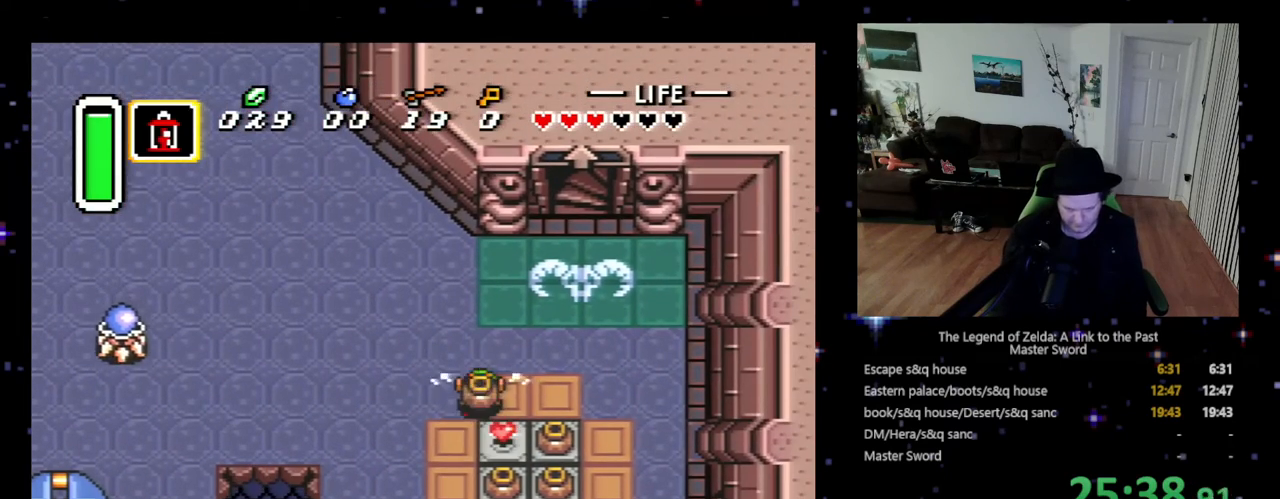
{"buttons": ["DPAD_RIGHT"], "events": [[333, "A", "down"], [467, "A", "up"], [467, "DPAD_RIGHT", "down"], [500, "DPAD_DOWN", "up"]]}
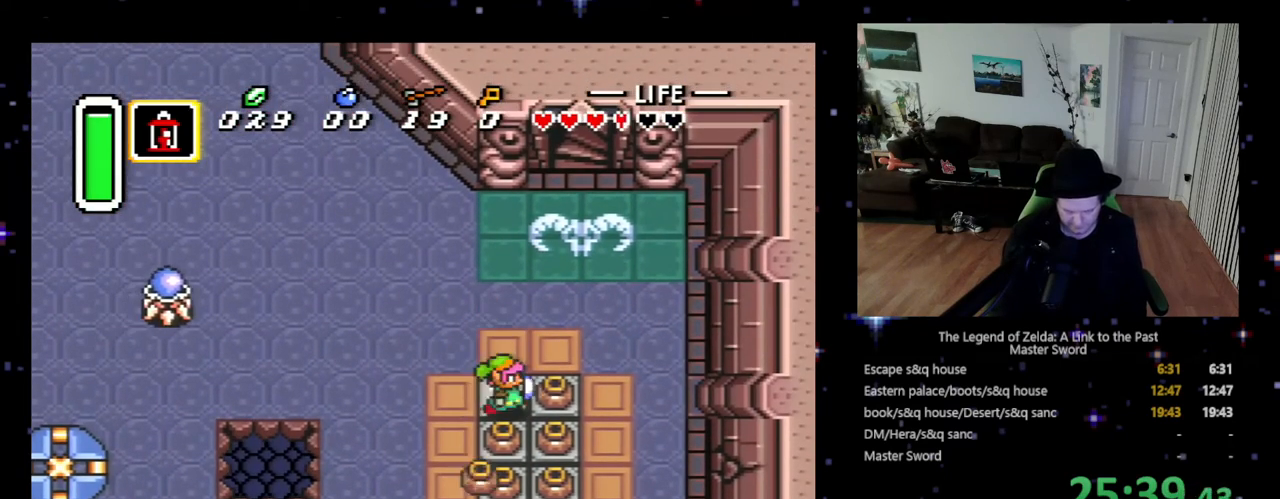
{"buttons": ["DPAD_RIGHT"], "events": [[233, "A", "down"], [367, "A", "up"]]}
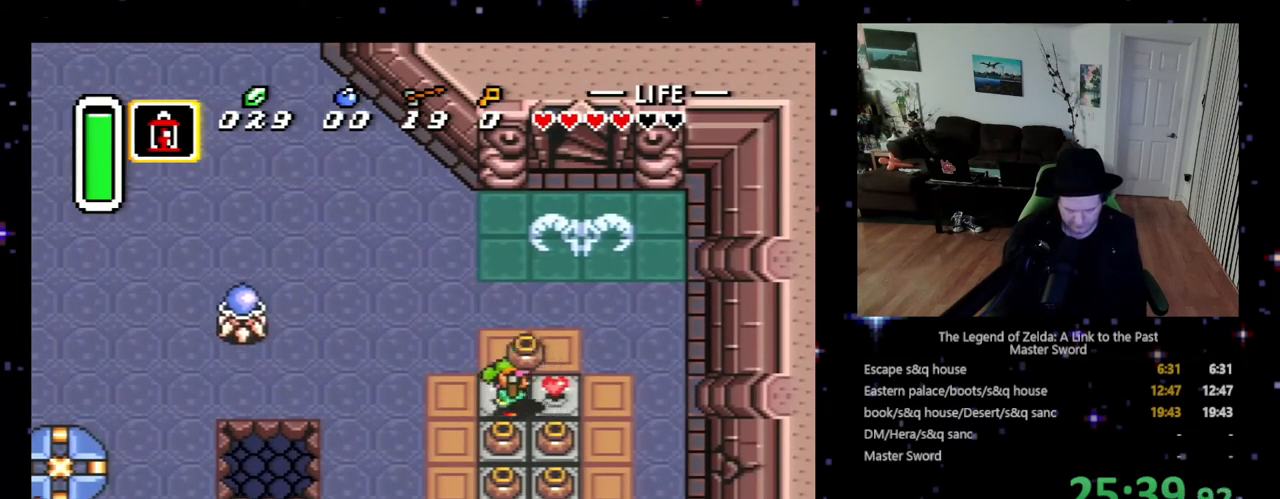
{"buttons": ["DPAD_UP"], "events": [[200, "A", "down"], [267, "DPAD_UP", "down"], [300, "A", "up"], [300, "DPAD_RIGHT", "up"]]}
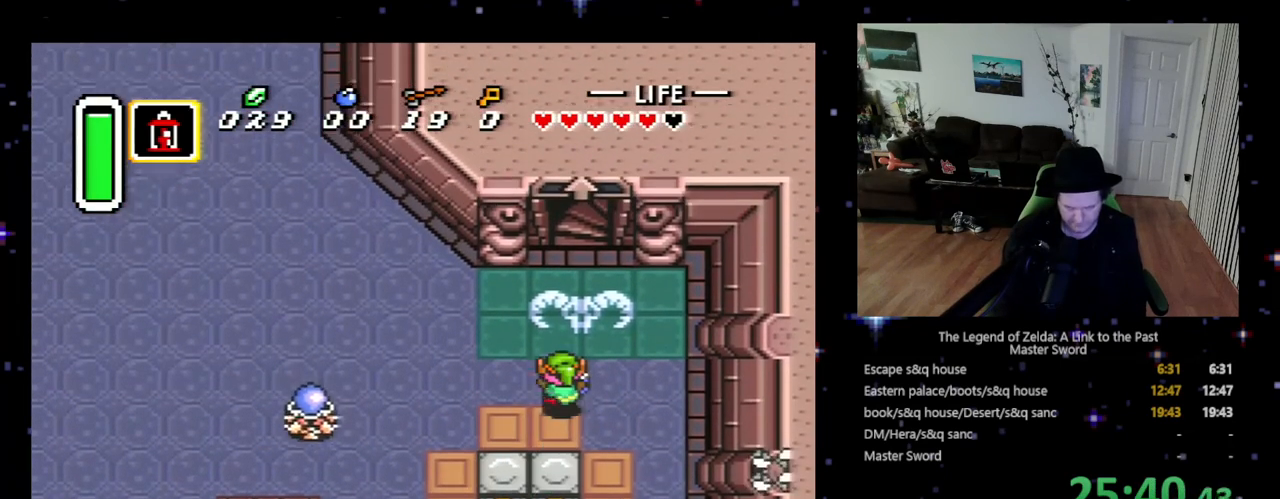
{"buttons": ["DPAD_UP"], "events": [[167, "DPAD_RIGHT", "down"], [267, "DPAD_RIGHT", "up"]]}
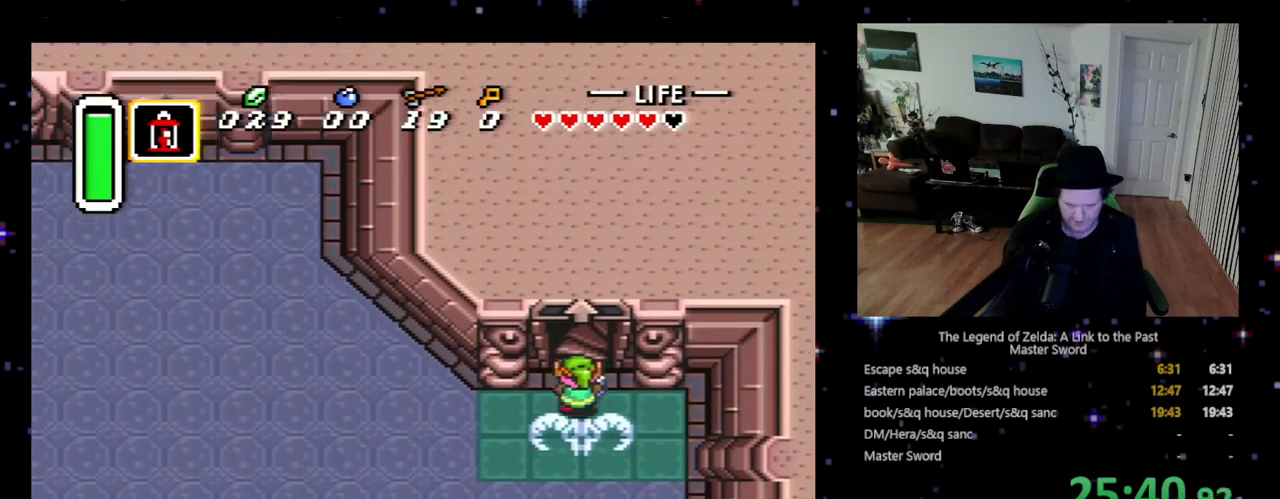
{"buttons": ["DPAD_UP"], "events": []}